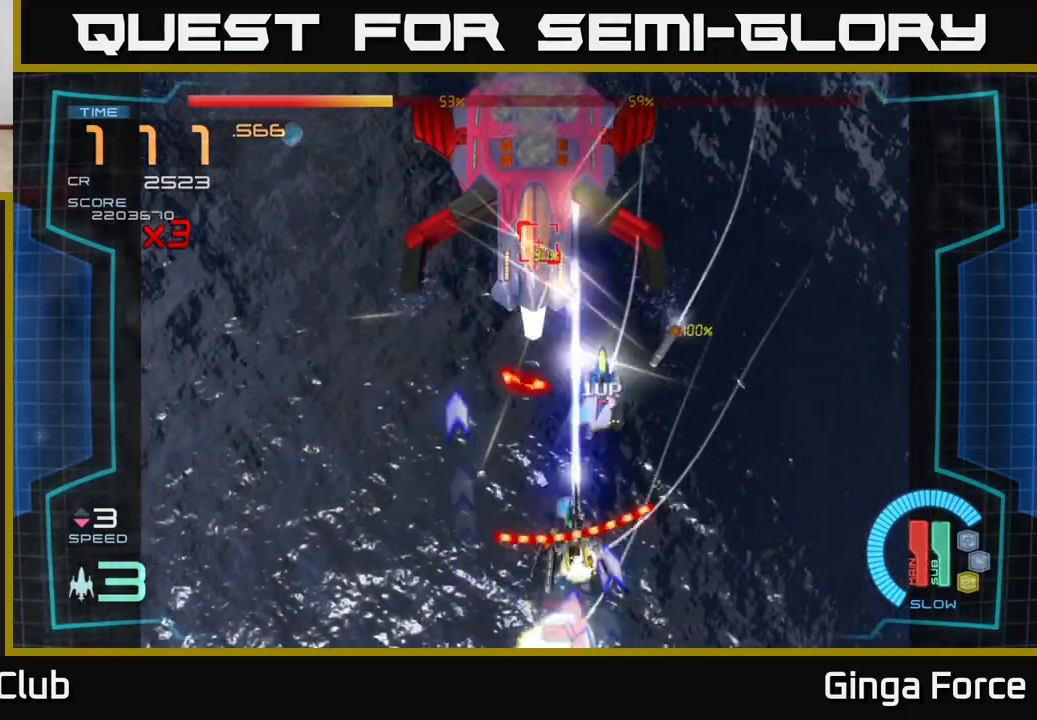
Gameplay with a controller (Xbox layout); each line is a JSON object with the inputs held at the frame after it. "events" lists button and stick changes between this image and that frame as [ms after this image, input, new state], when the widget could be followed in between. Not read: right_stick.
{"buttons": ["A", "X"], "left_stick": "up", "events": [[217, "left_stick", "up"]]}
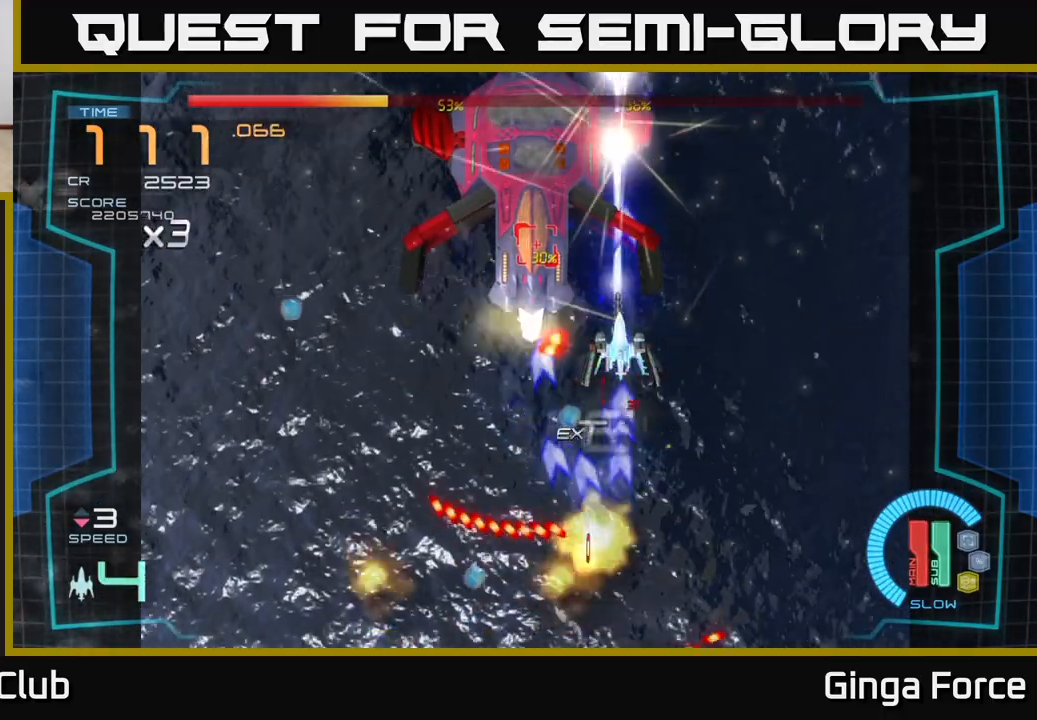
{"buttons": ["A", "X"], "left_stick": "center", "events": [[267, "left_stick", "center"]]}
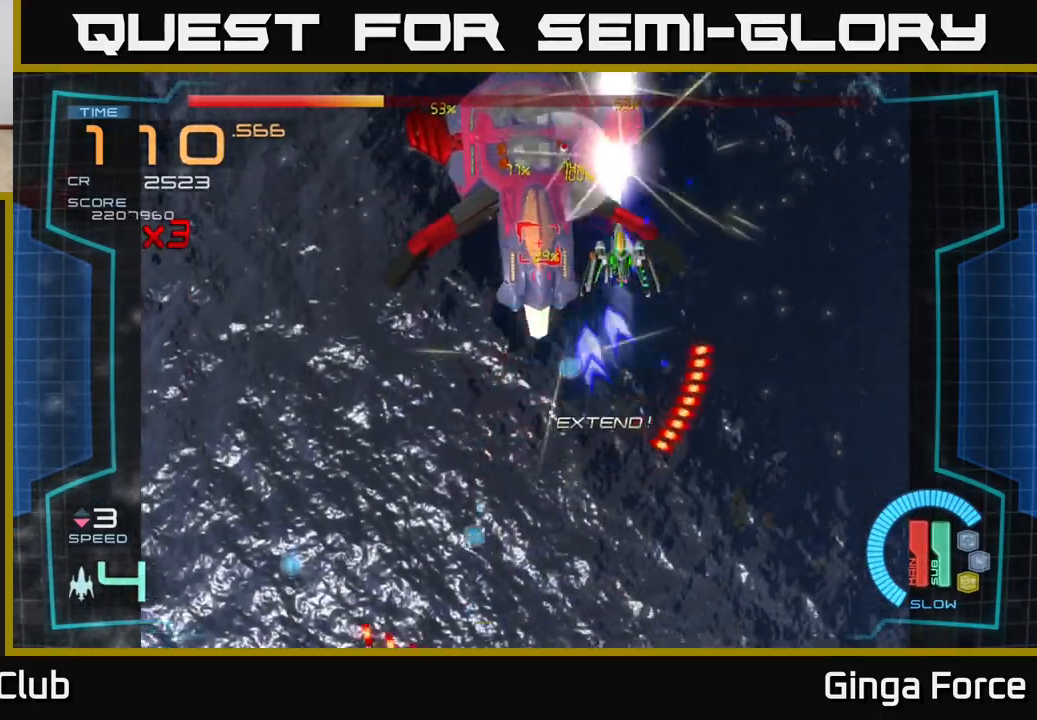
{"buttons": ["A", "X"], "left_stick": "down", "events": [[150, "left_stick", "down"]]}
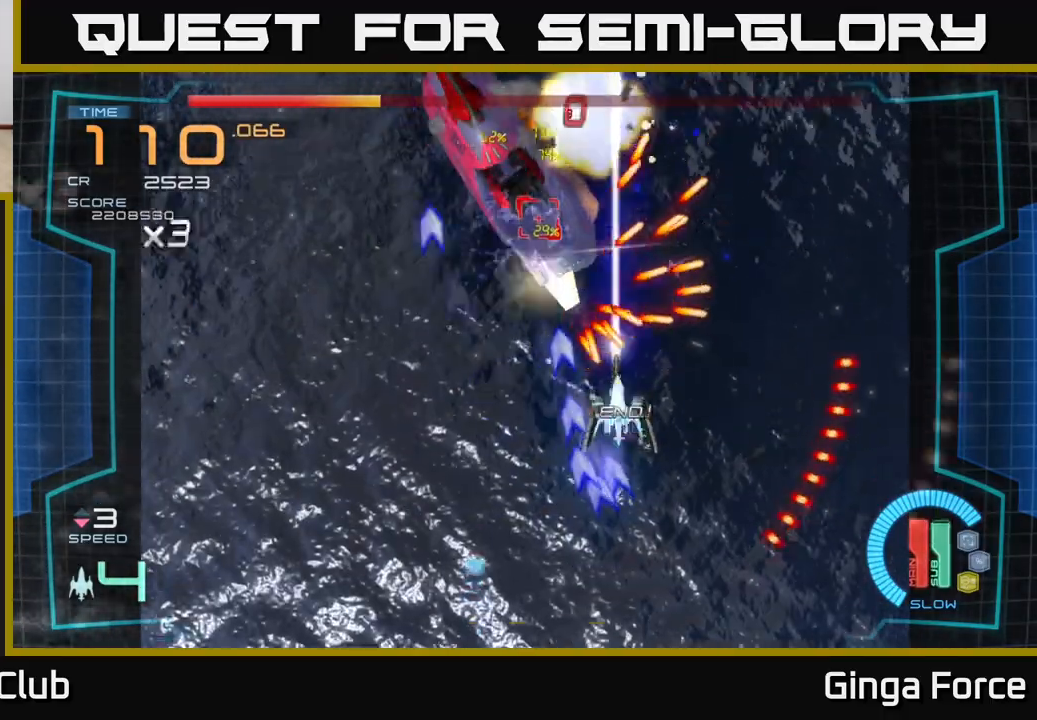
{"buttons": ["A", "X"], "left_stick": "down", "events": [[33, "left_stick", "down-left"], [350, "left_stick", "down"]]}
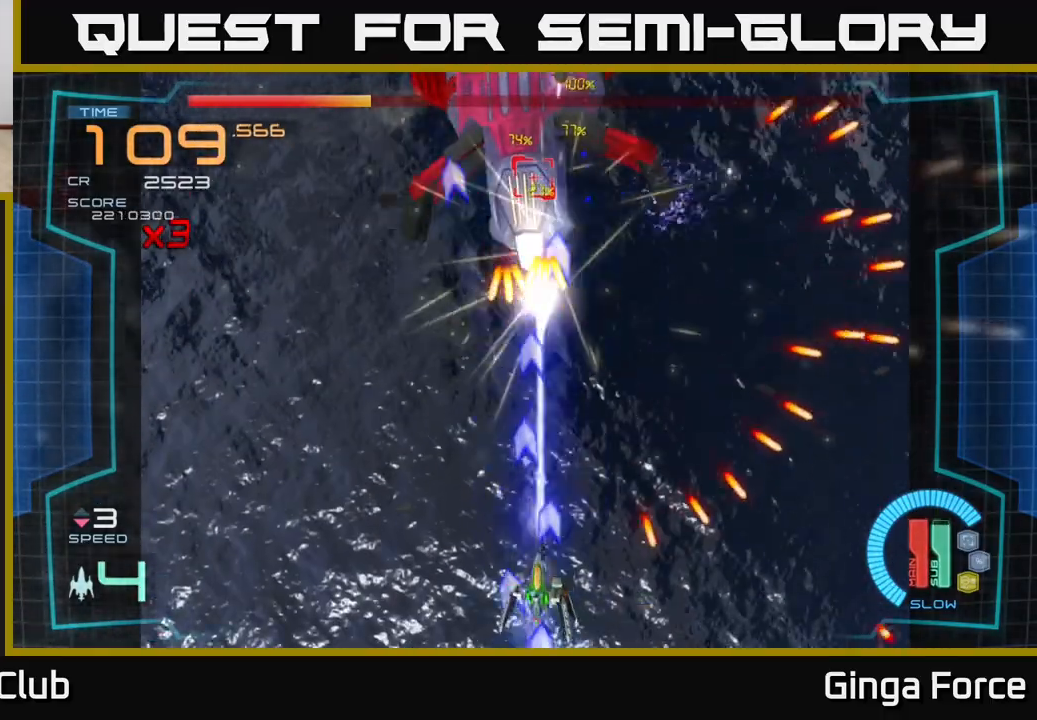
{"buttons": ["A", "X"], "left_stick": "down", "events": [[33, "left_stick", "center"], [183, "left_stick", "right"], [300, "left_stick", "up-right"], [500, "left_stick", "down"]]}
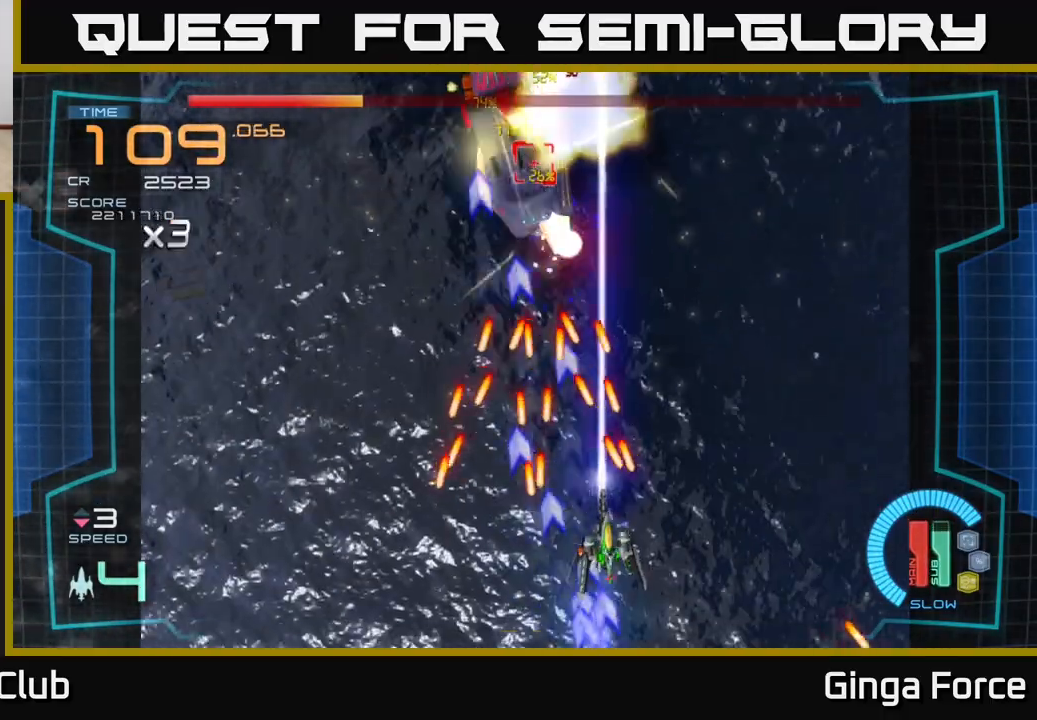
{"buttons": ["X"], "left_stick": "center", "events": [[133, "A", "up"], [283, "left_stick", "center"]]}
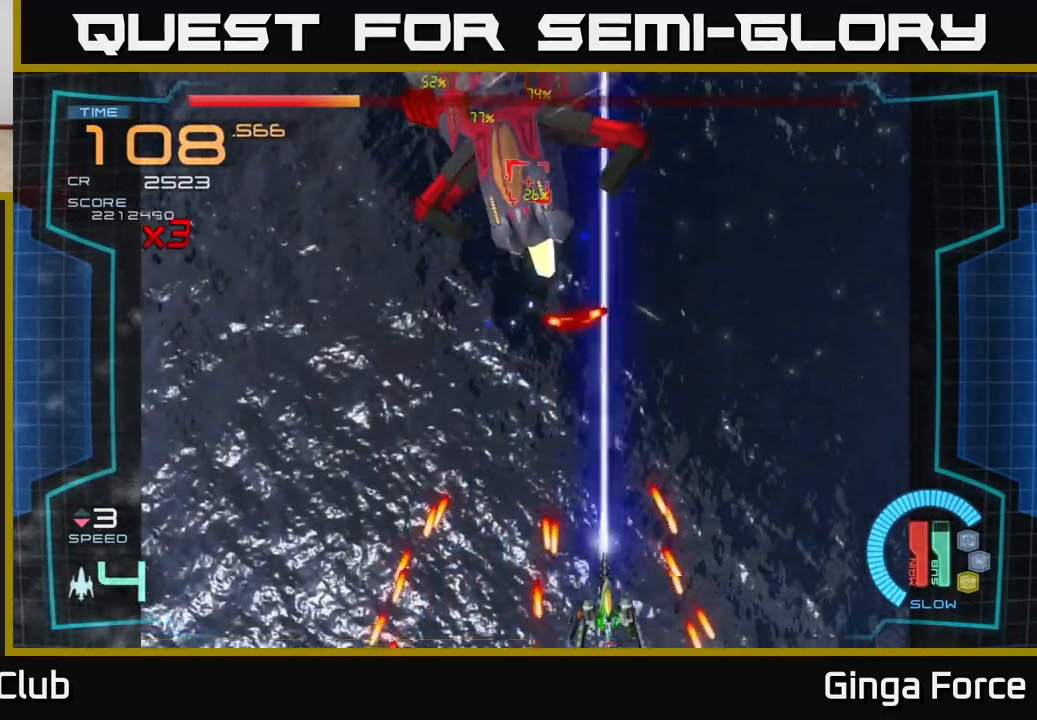
{"buttons": ["X"], "left_stick": "down", "events": [[50, "left_stick", "up"], [67, "X", "up"], [150, "X", "down"], [300, "left_stick", "right"], [383, "left_stick", "down"]]}
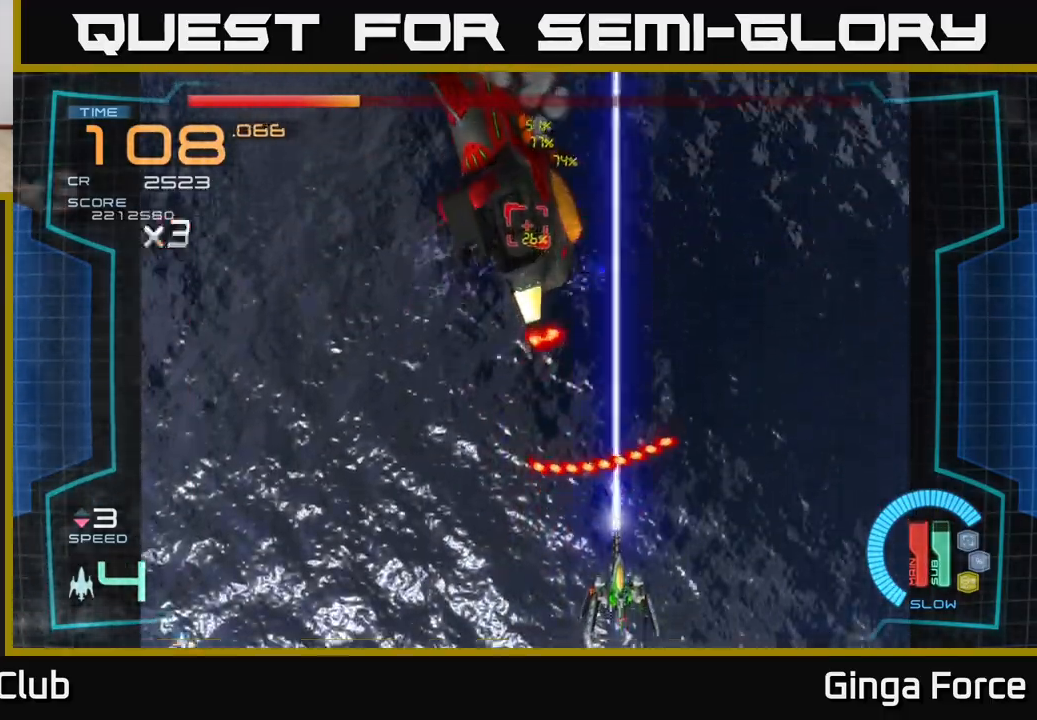
{"buttons": ["X"], "left_stick": "right", "events": [[183, "left_stick", "right"]]}
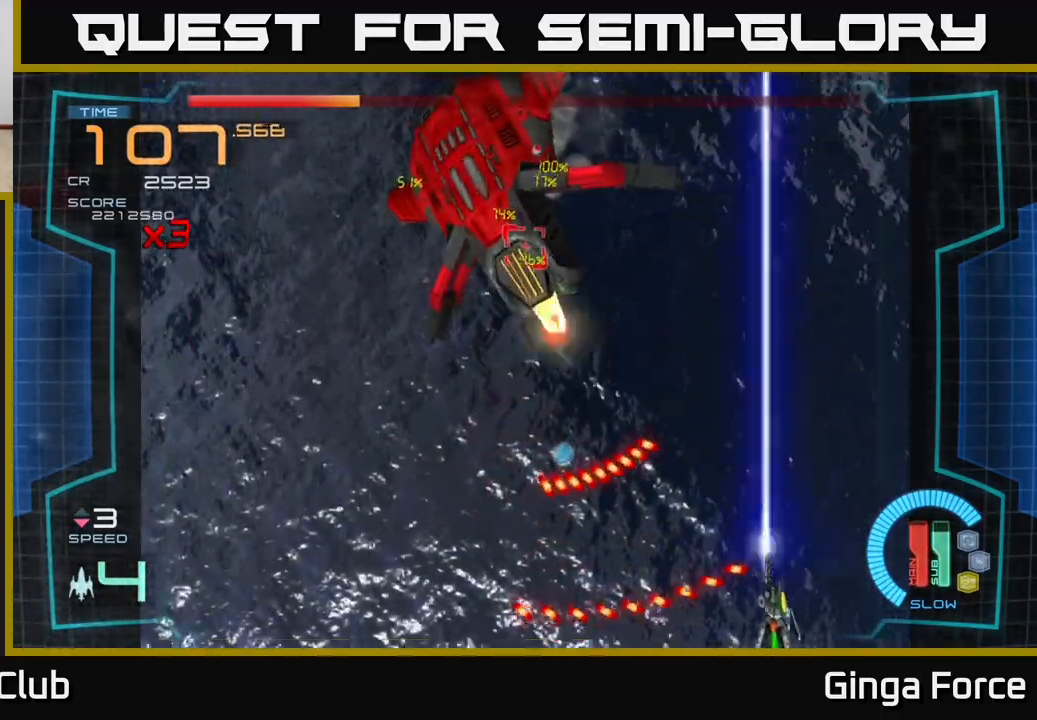
{"buttons": ["X"], "left_stick": "left", "events": [[183, "left_stick", "up"], [217, "X", "up"], [500, "X", "down"], [500, "left_stick", "left"]]}
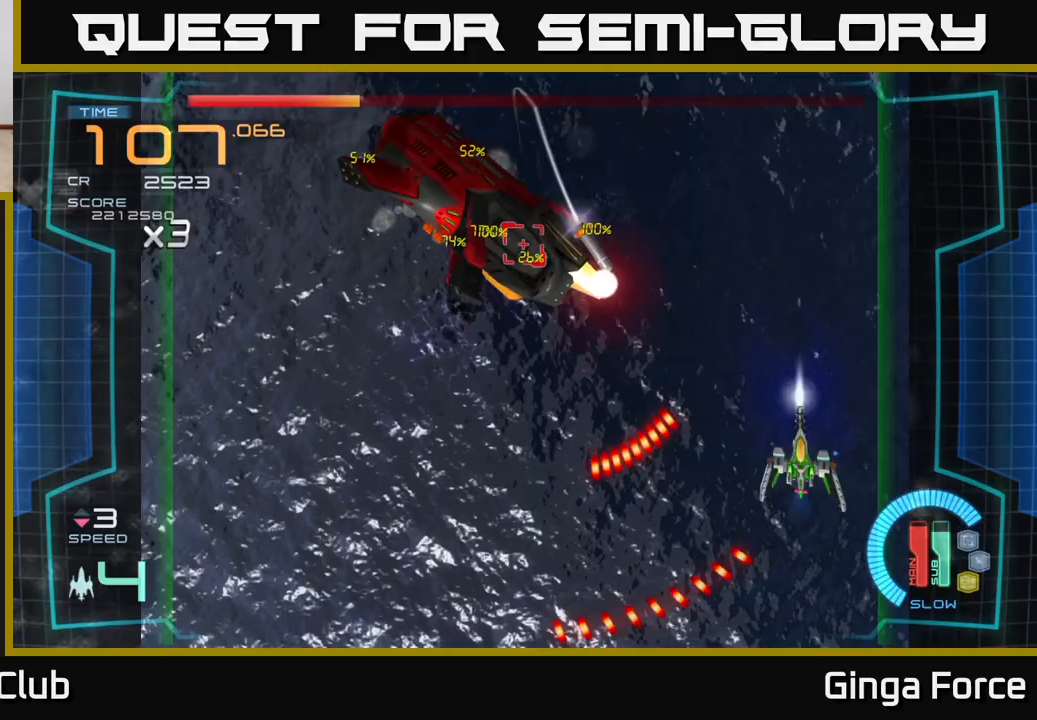
{"buttons": [], "left_stick": "down-left", "events": [[33, "left_stick", "down-left"], [167, "left_stick", "down-right"], [250, "left_stick", "up-right"], [367, "left_stick", "up-left"], [450, "X", "up"], [483, "left_stick", "down-left"]]}
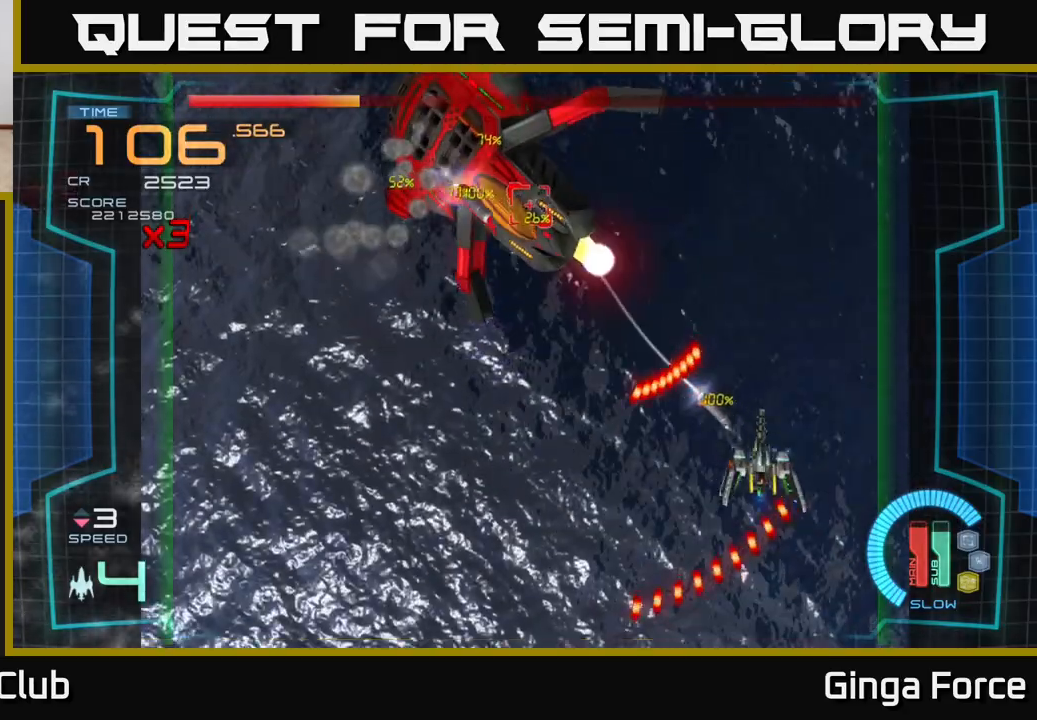
{"buttons": ["A"], "left_stick": "down-left", "events": [[67, "X", "down"], [233, "A", "down"], [317, "X", "up"]]}
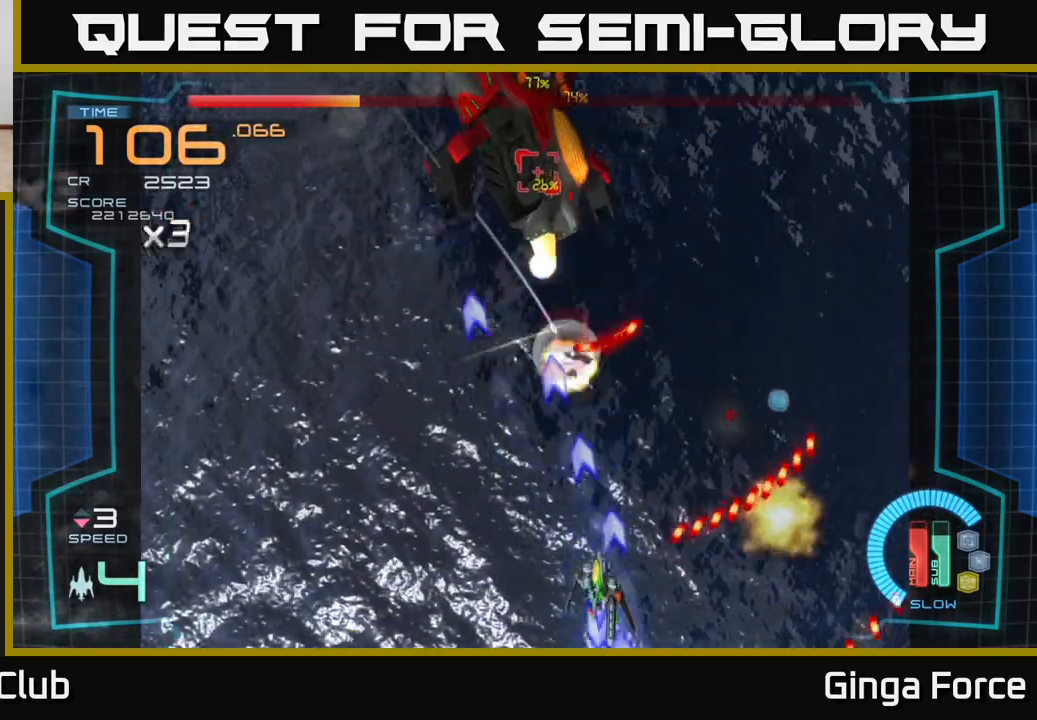
{"buttons": ["X"], "left_stick": "up-left", "events": [[167, "left_stick", "left"], [283, "left_stick", "up-left"], [400, "A", "up"], [467, "X", "down"]]}
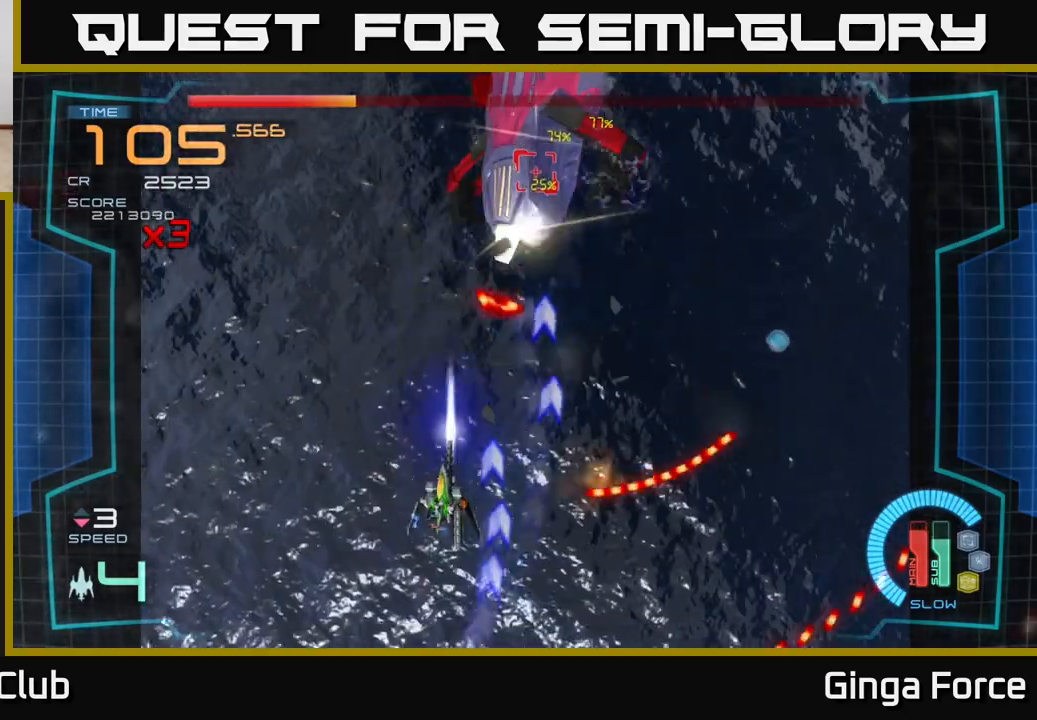
{"buttons": ["X"], "left_stick": "right", "events": [[117, "A", "down"], [150, "X", "up"], [183, "left_stick", "down-left"], [283, "left_stick", "down-right"], [350, "left_stick", "right"], [400, "X", "down"], [417, "A", "up"]]}
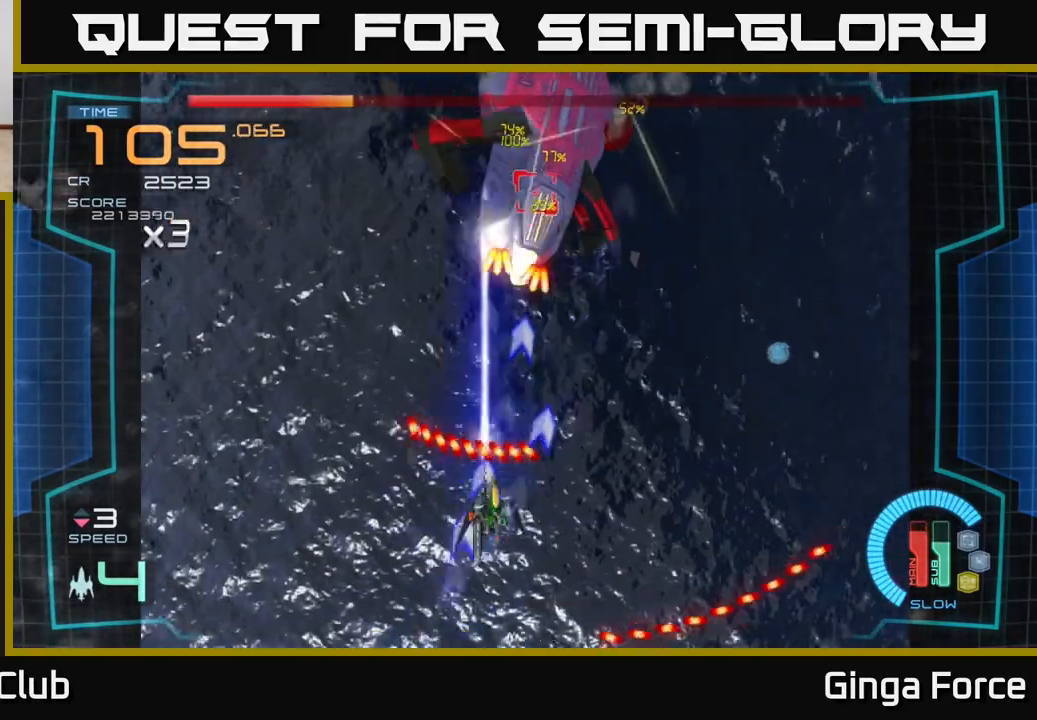
{"buttons": ["A"], "left_stick": "right", "events": [[417, "A", "down"], [467, "X", "up"]]}
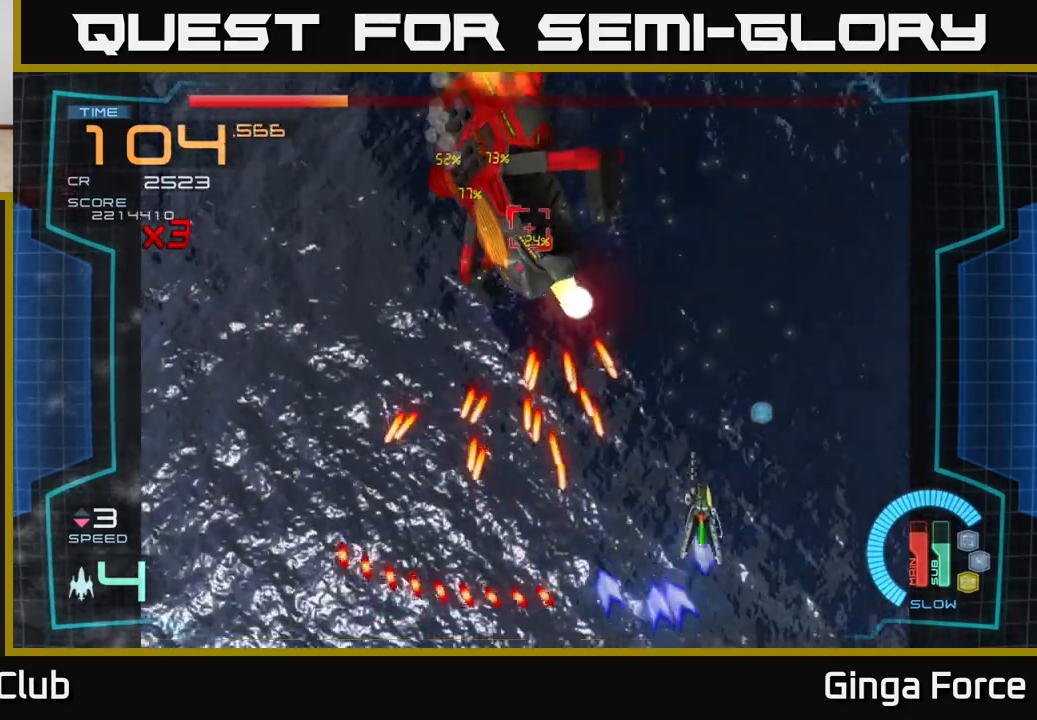
{"buttons": ["X"], "left_stick": "down-left", "events": [[200, "left_stick", "up"], [267, "left_stick", "up-left"], [433, "X", "down"], [433, "left_stick", "down-left"], [500, "A", "up"]]}
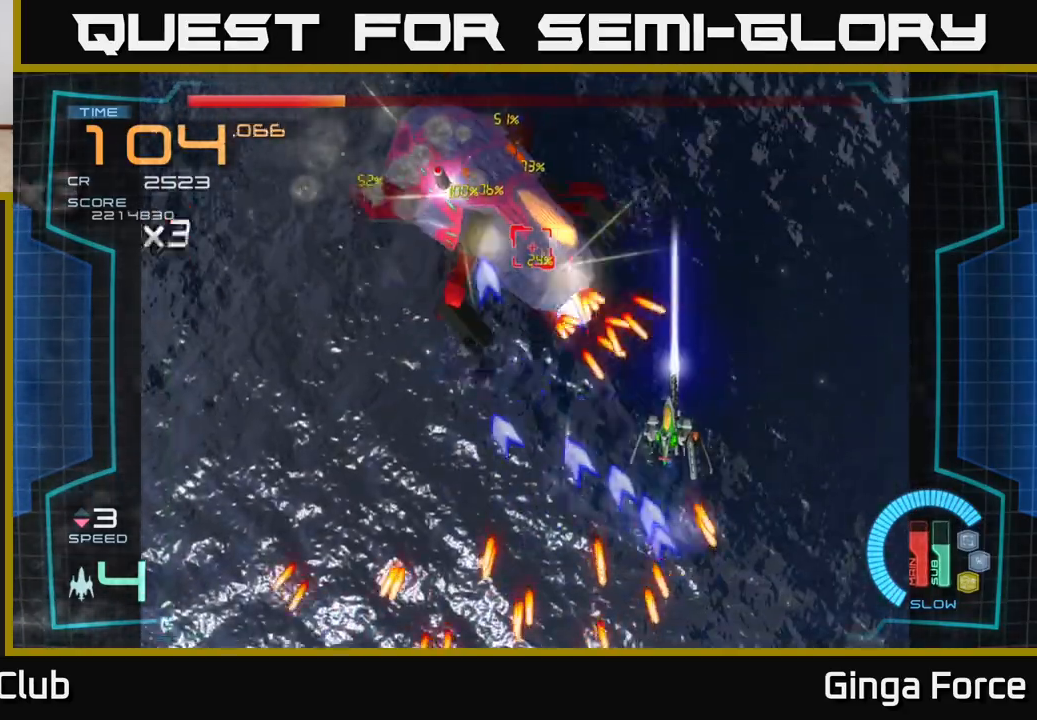
{"buttons": ["A"], "left_stick": "left", "events": [[217, "A", "down"], [267, "X", "up"], [450, "left_stick", "left"]]}
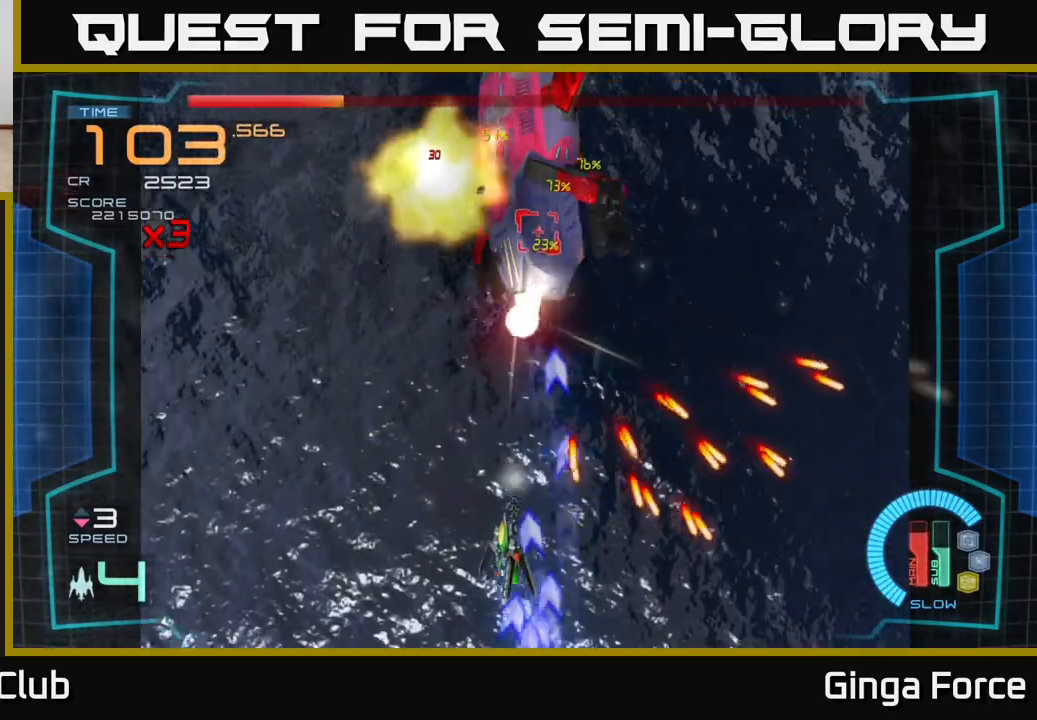
{"buttons": ["A"], "left_stick": "right", "events": [[17, "X", "down"], [17, "left_stick", "up-left"], [100, "A", "up"], [100, "left_stick", "center"], [300, "left_stick", "down-left"], [417, "A", "down"], [417, "left_stick", "up"], [467, "X", "up"], [500, "left_stick", "right"]]}
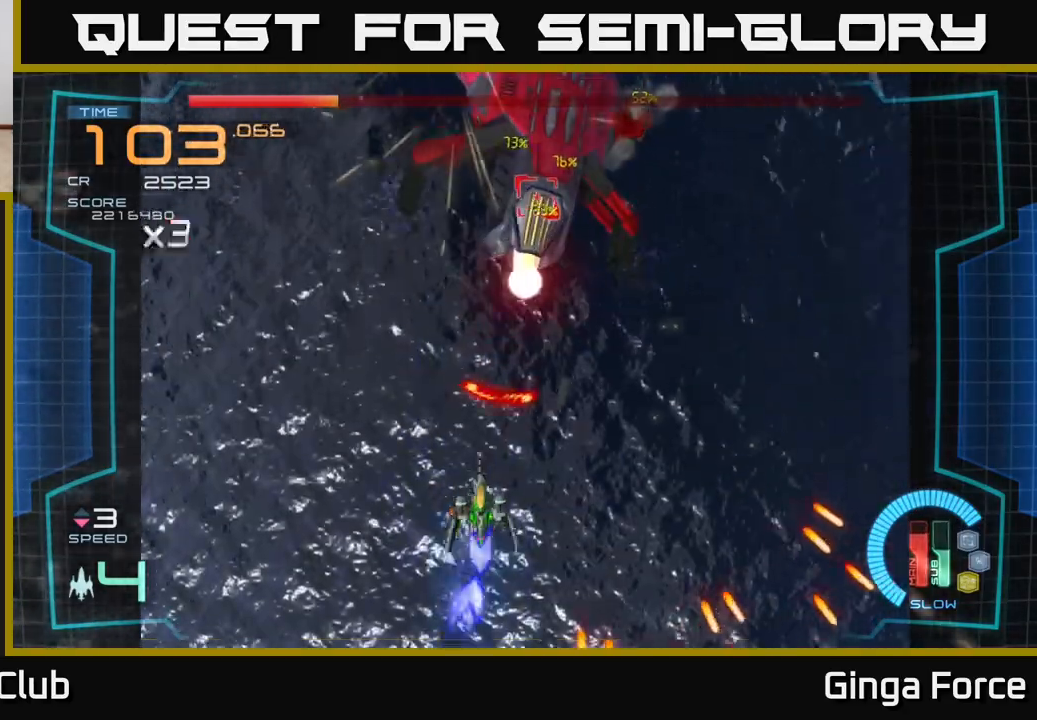
{"buttons": ["X"], "left_stick": "up-right", "events": [[67, "left_stick", "down-right"], [233, "left_stick", "right"], [250, "X", "down"], [367, "A", "up"], [400, "left_stick", "up-right"]]}
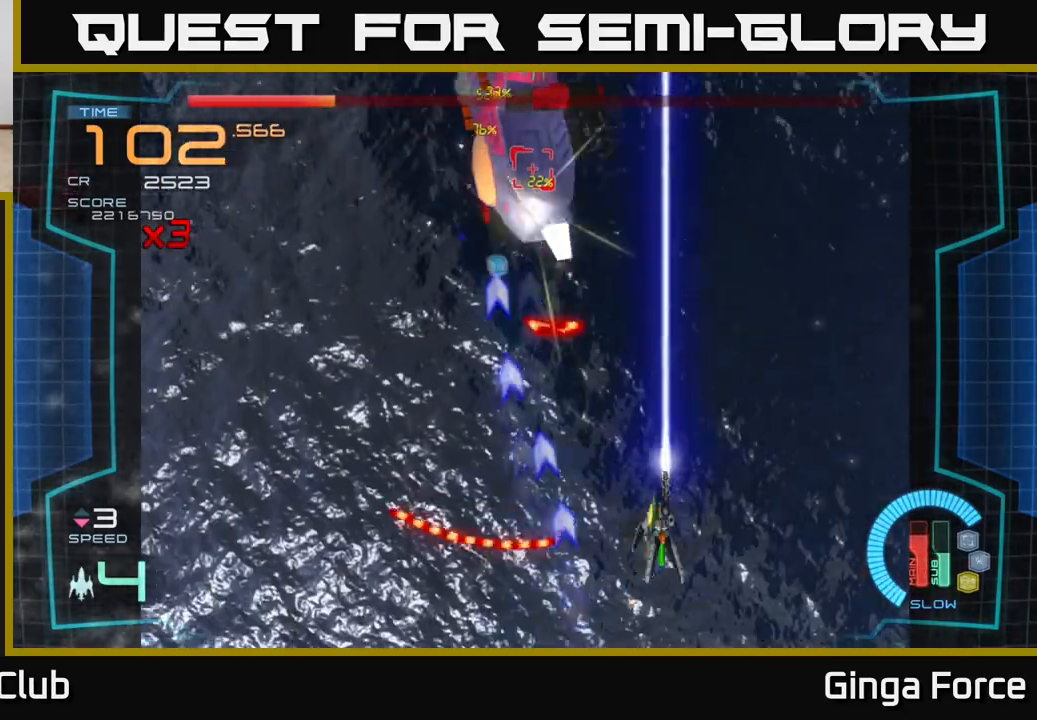
{"buttons": ["X"], "left_stick": "down-left", "events": [[83, "left_stick", "up-left"], [200, "left_stick", "down-left"]]}
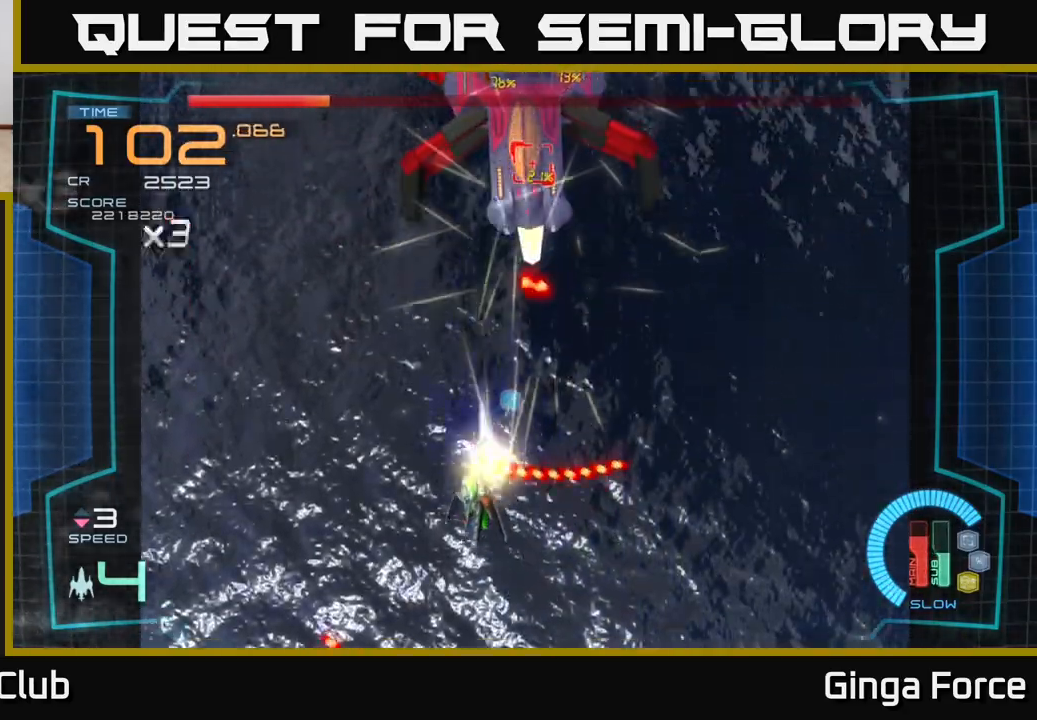
{"buttons": ["X"], "left_stick": "down-left", "events": [[17, "X", "up"], [117, "X", "down"], [200, "left_stick", "up-left"], [317, "left_stick", "up-right"], [400, "left_stick", "down-right"], [500, "left_stick", "down-left"]]}
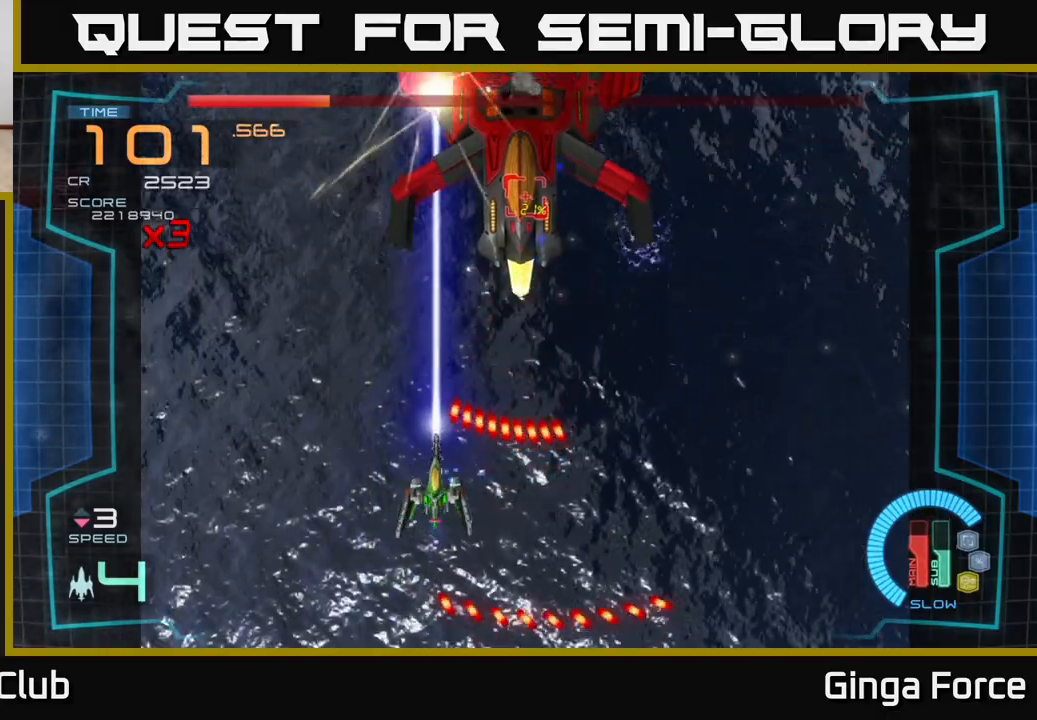
{"buttons": ["X"], "left_stick": "down-left", "events": [[117, "left_stick", "up-left"], [183, "left_stick", "up"], [333, "left_stick", "right"], [450, "left_stick", "down-left"]]}
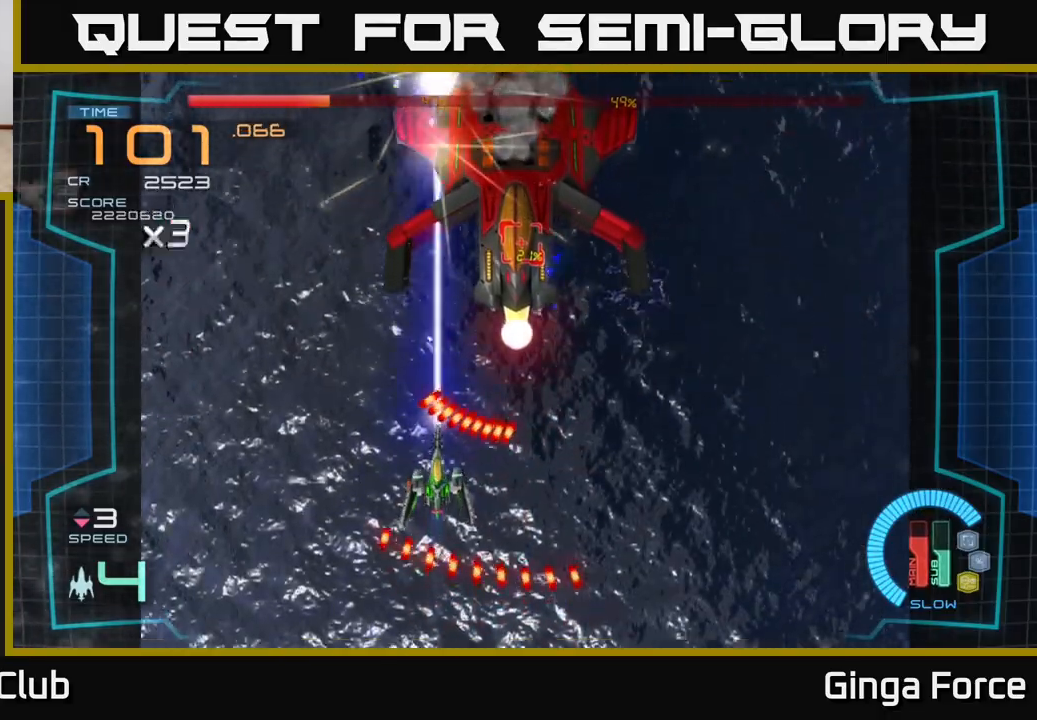
{"buttons": ["X"], "left_stick": "right", "events": [[233, "left_stick", "up-left"], [433, "left_stick", "up-right"], [483, "left_stick", "right"]]}
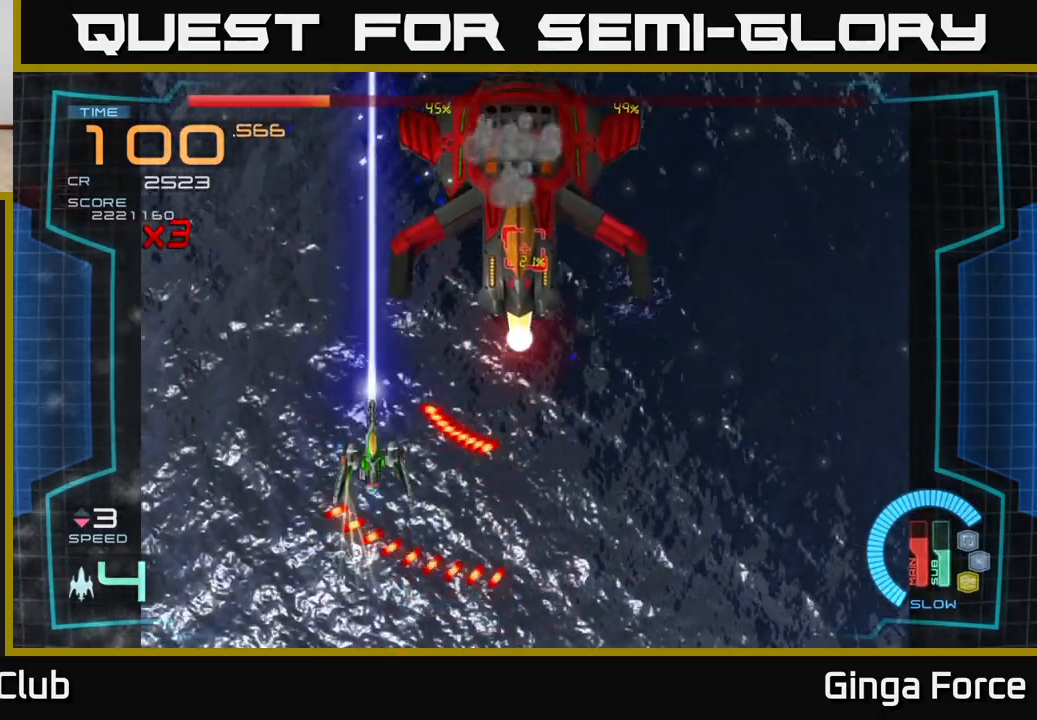
{"buttons": [], "left_stick": "right", "events": [[33, "left_stick", "down-right"], [133, "left_stick", "down-left"], [283, "left_stick", "up-left"], [317, "X", "up"], [400, "left_stick", "up-right"], [483, "left_stick", "right"]]}
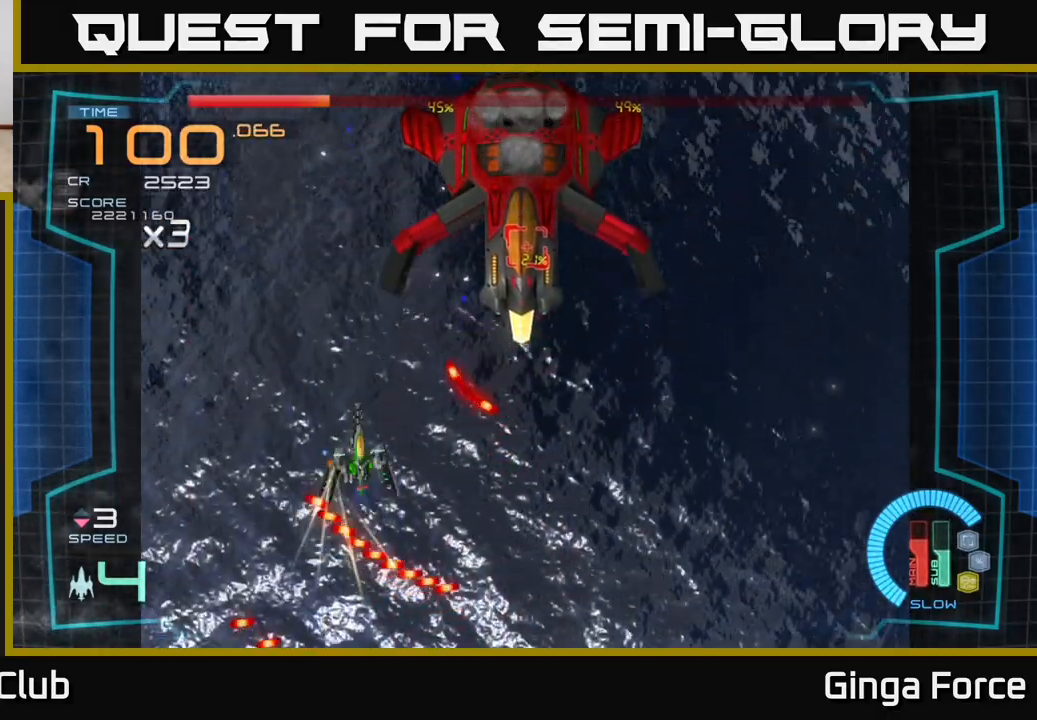
{"buttons": ["X"], "left_stick": "down", "events": [[100, "X", "down"], [150, "left_stick", "down"], [300, "left_stick", "down-right"], [467, "left_stick", "down"]]}
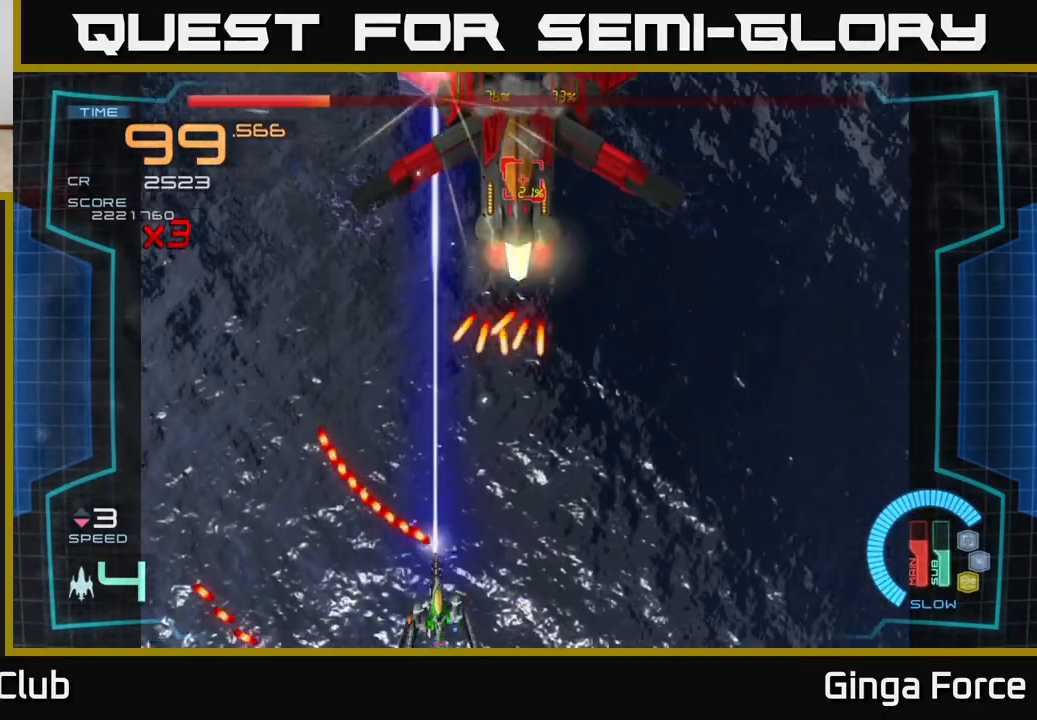
{"buttons": ["X"], "left_stick": "center", "events": [[100, "left_stick", "center"]]}
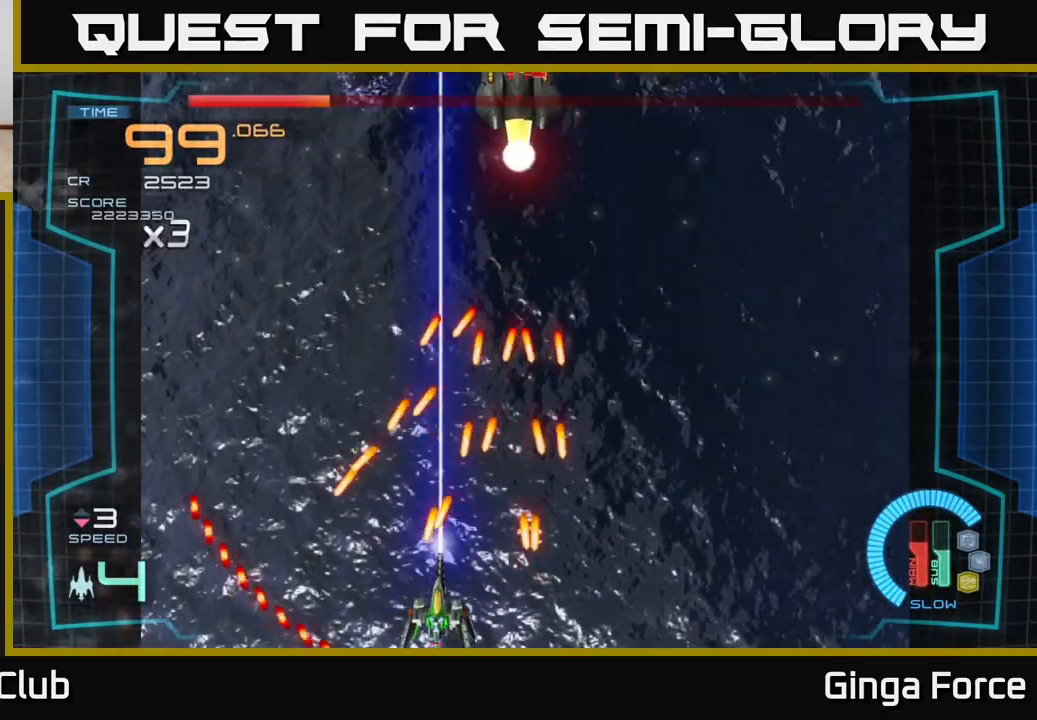
{"buttons": [], "left_stick": "right", "events": [[150, "left_stick", "down-right"], [300, "left_stick", "center"], [450, "X", "up"], [467, "left_stick", "right"]]}
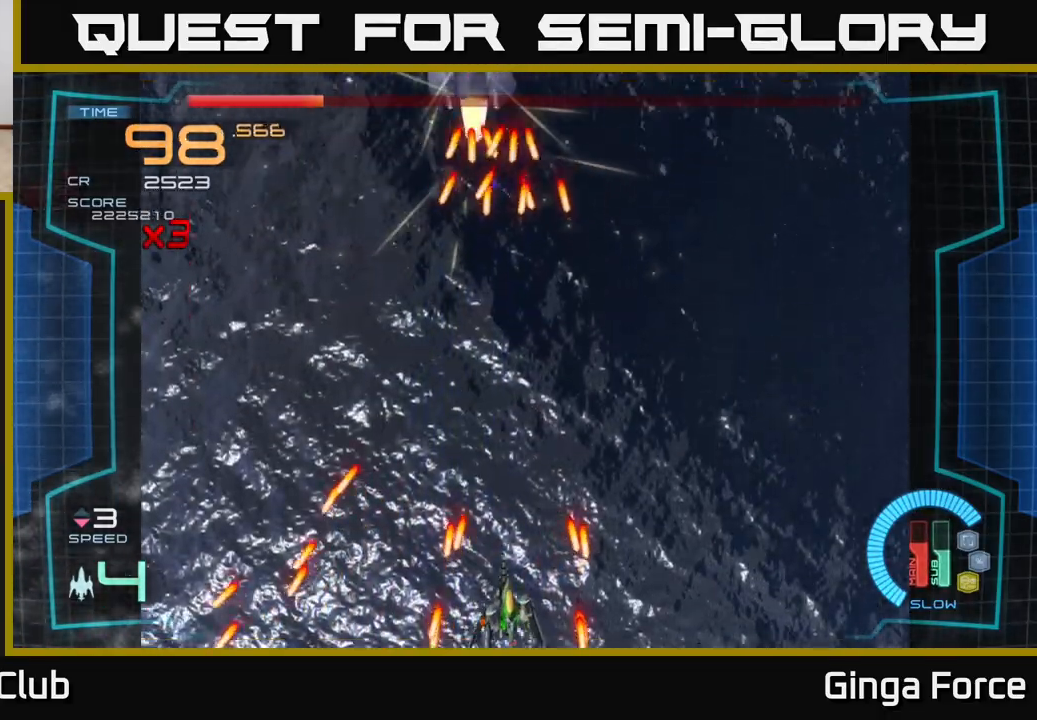
{"buttons": ["X"], "left_stick": "down-right", "events": [[117, "left_stick", "up"], [267, "left_stick", "left"], [283, "X", "down"], [383, "left_stick", "down"], [433, "left_stick", "down-right"]]}
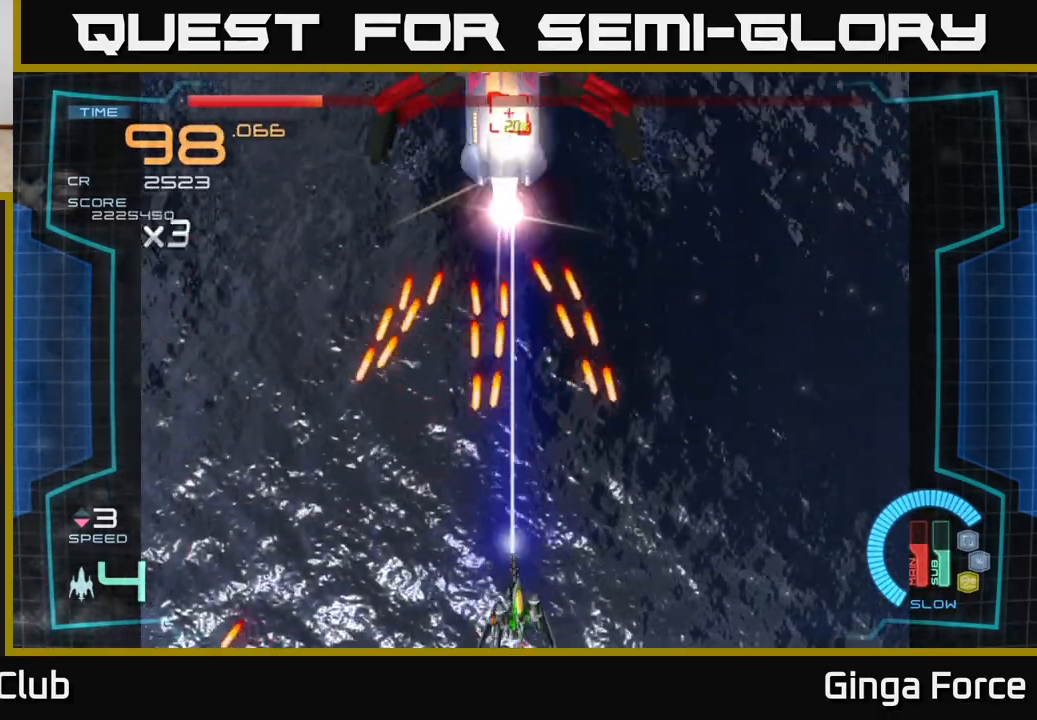
{"buttons": ["X"], "left_stick": "up", "events": [[67, "left_stick", "center"], [267, "left_stick", "right"], [283, "X", "up"], [400, "X", "down"], [433, "left_stick", "up"]]}
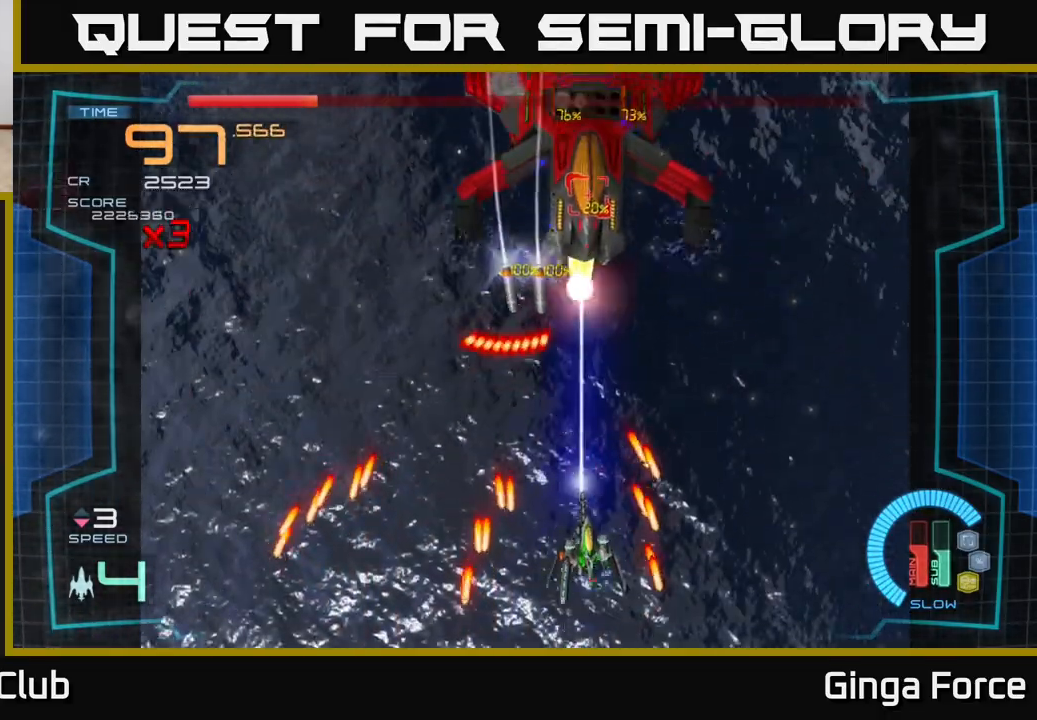
{"buttons": ["X"], "left_stick": "up-right", "events": [[67, "left_stick", "center"], [183, "left_stick", "right"], [267, "X", "up"], [433, "left_stick", "up-right"], [483, "X", "down"]]}
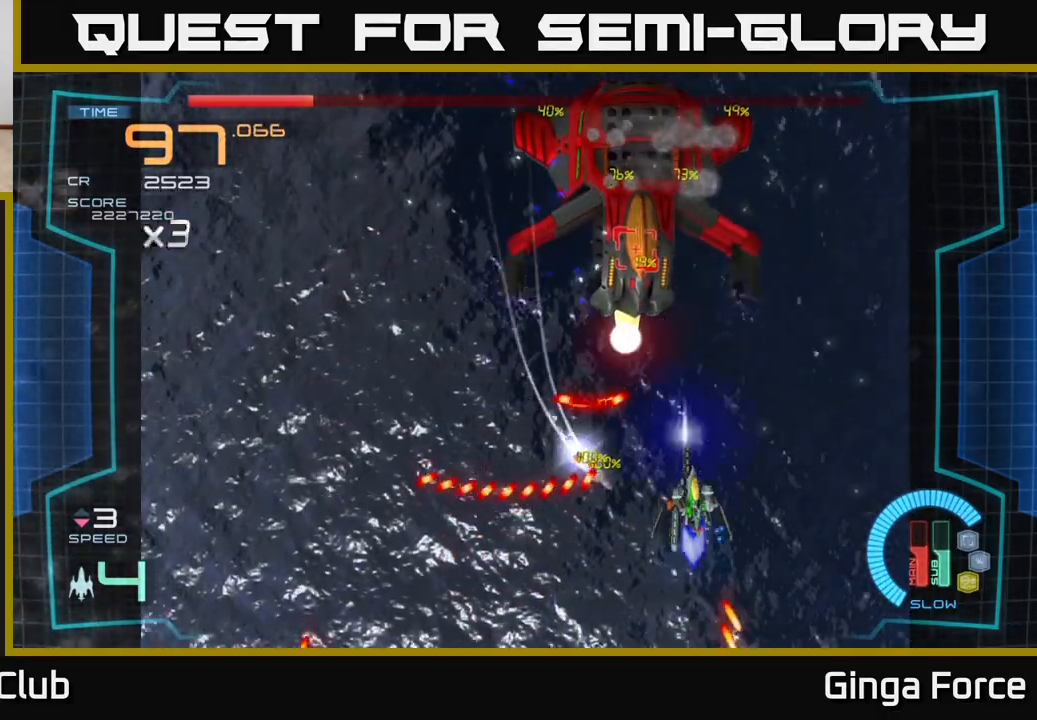
{"buttons": ["A"], "left_stick": "up-right", "events": [[17, "A", "down"], [33, "X", "up"], [133, "left_stick", "down"], [300, "left_stick", "right"], [467, "left_stick", "up-right"]]}
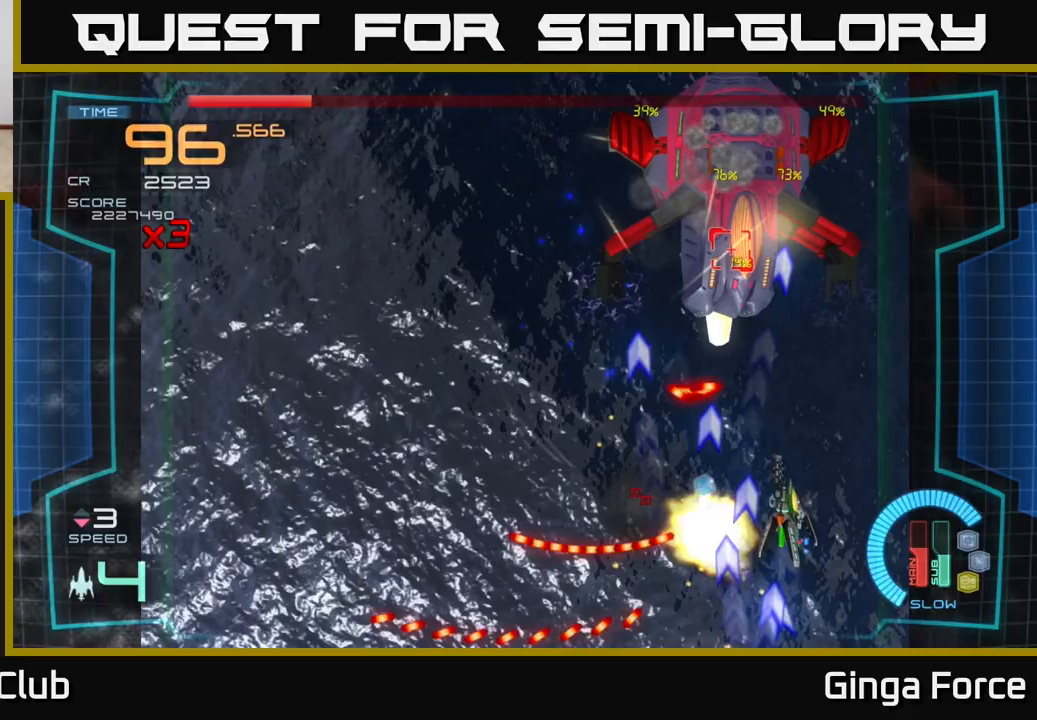
{"buttons": ["X"], "left_stick": "down-left", "events": [[33, "left_stick", "up"], [67, "A", "up"], [83, "left_stick", "left"], [233, "X", "down"], [383, "left_stick", "down-left"]]}